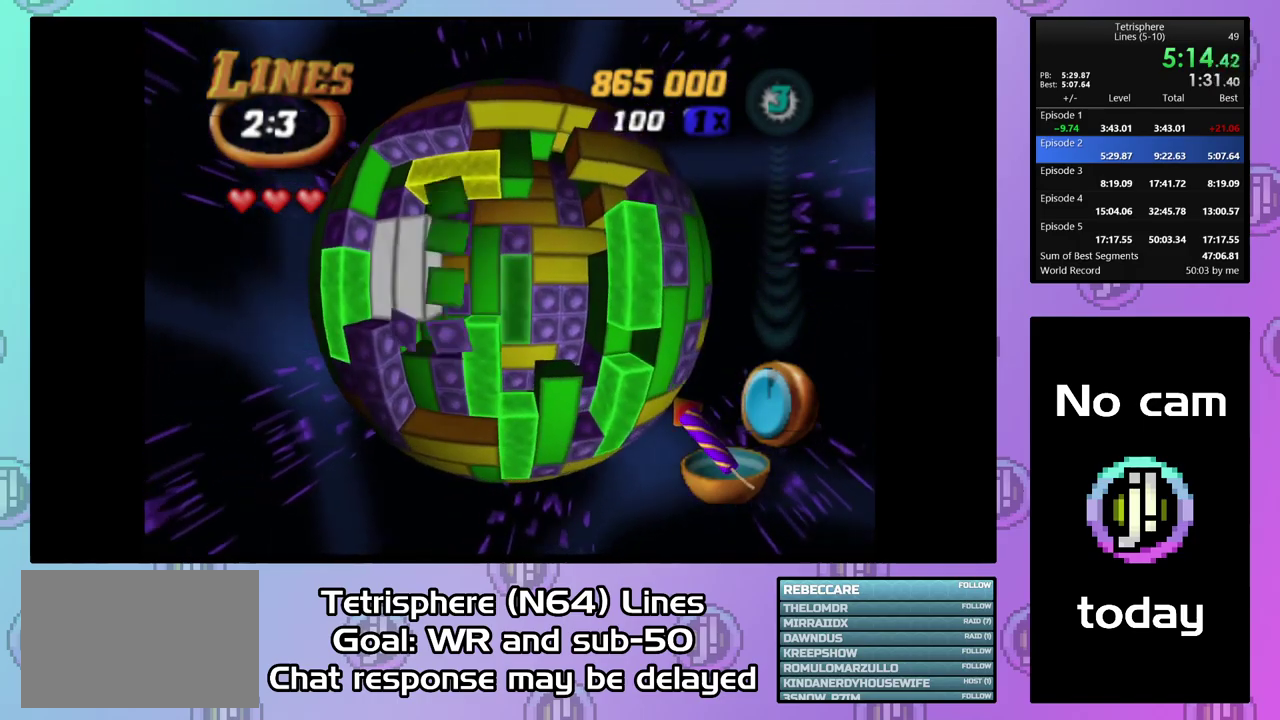
Gameplay with a controller (PlayStation layout); each line is a JSON object with the inputs held at the frame after it. "events" lists button and stick changes between this image and that frame as [ms after this image, input, new state], when the widget could be followed in between. Not read: L3 left_stick.
{"buttons": [], "right_stick": "center", "events": [[67, "DPAD_UP", "up"], [133, "DPAD_LEFT", "down"], [267, "DPAD_LEFT", "up"], [267, "SQUARE", "up"]]}
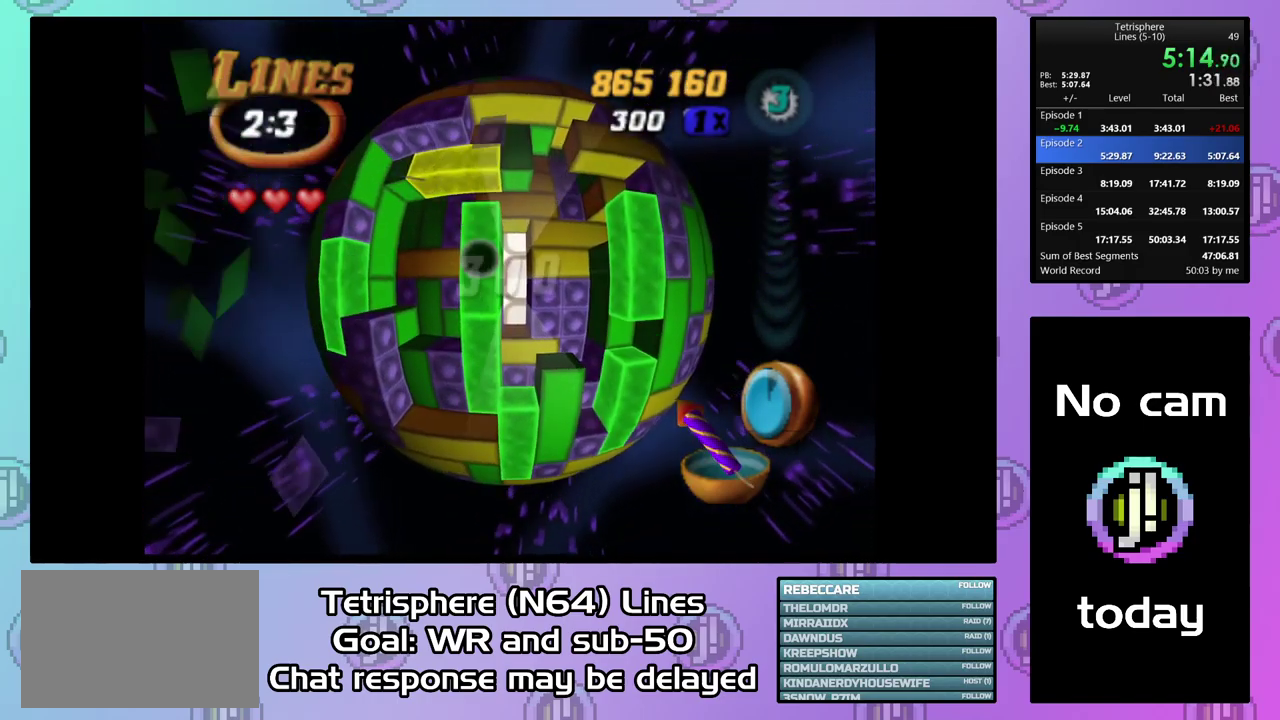
{"buttons": ["DPAD_RIGHT"], "right_stick": "center", "events": [[400, "DPAD_RIGHT", "down"]]}
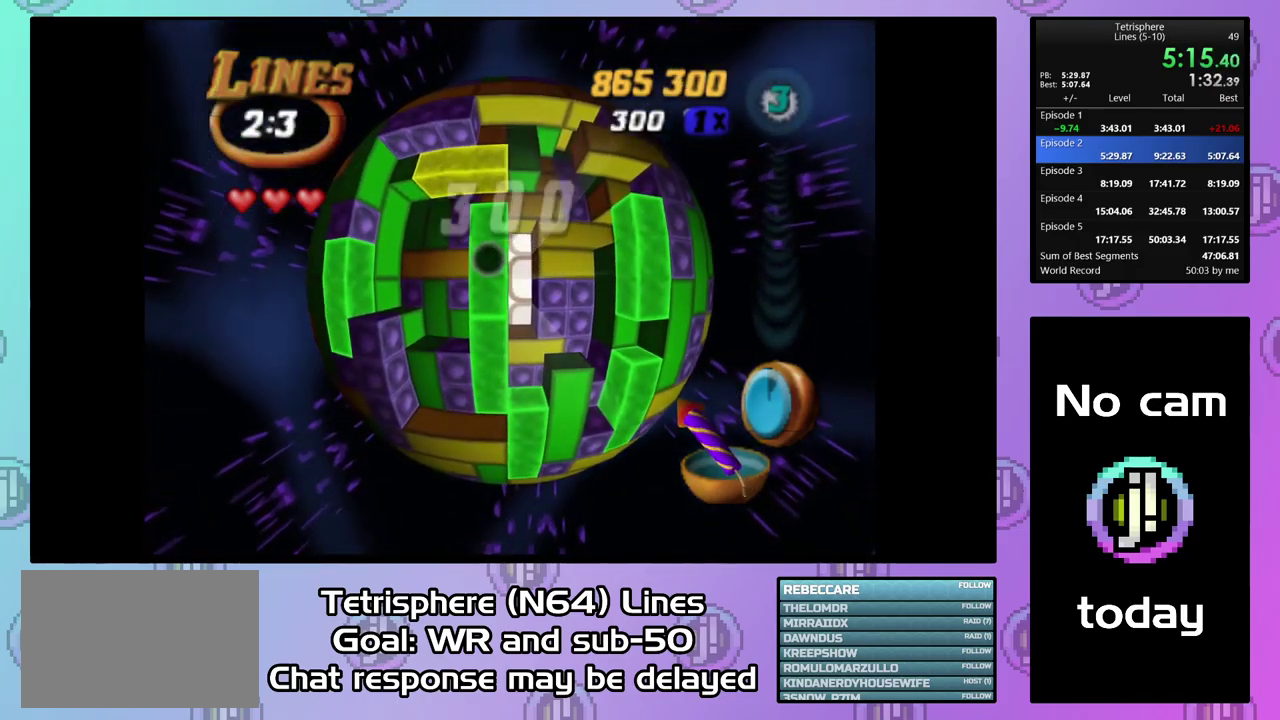
{"buttons": ["SQUARE"], "right_stick": "center", "events": [[167, "DPAD_RIGHT", "up"], [233, "DPAD_RIGHT", "down"], [433, "DPAD_RIGHT", "up"], [433, "SQUARE", "down"]]}
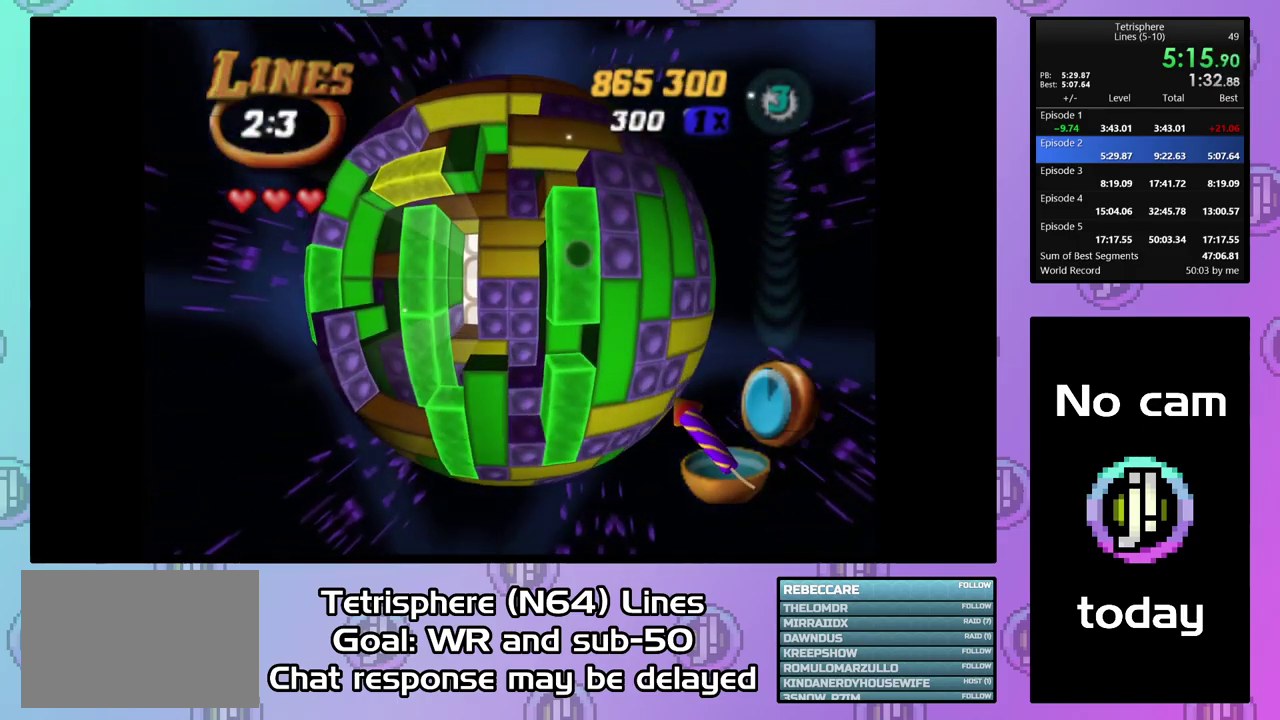
{"buttons": ["SQUARE", "DPAD_LEFT"], "right_stick": "center", "events": [[67, "DPAD_LEFT", "down"], [167, "DPAD_UP", "down"], [367, "DPAD_UP", "up"]]}
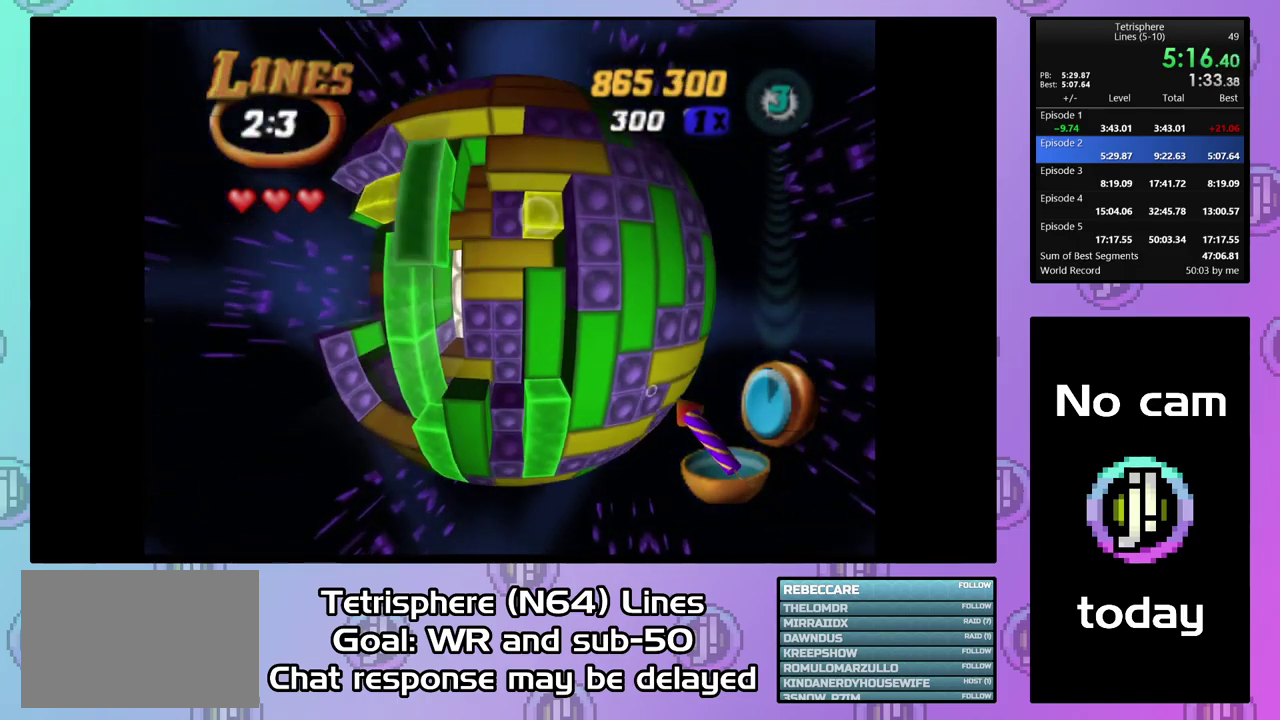
{"buttons": ["SQUARE", "DPAD_DOWN"], "right_stick": "center", "events": [[133, "DPAD_LEFT", "up"], [267, "DPAD_DOWN", "down"], [367, "DPAD_DOWN", "up"], [433, "DPAD_DOWN", "down"]]}
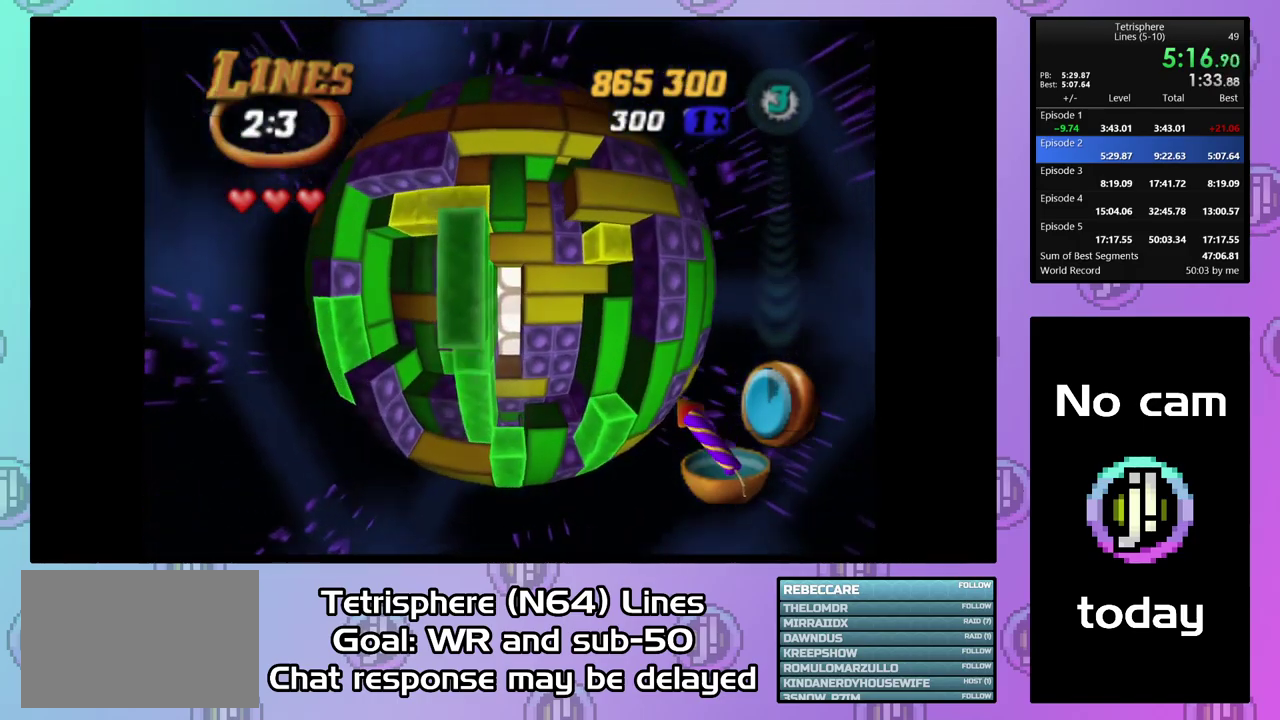
{"buttons": ["DPAD_RIGHT"], "right_stick": "center", "events": [[33, "DPAD_DOWN", "up"], [100, "SQUARE", "up"], [267, "DPAD_RIGHT", "down"], [367, "DPAD_RIGHT", "up"], [433, "DPAD_RIGHT", "down"]]}
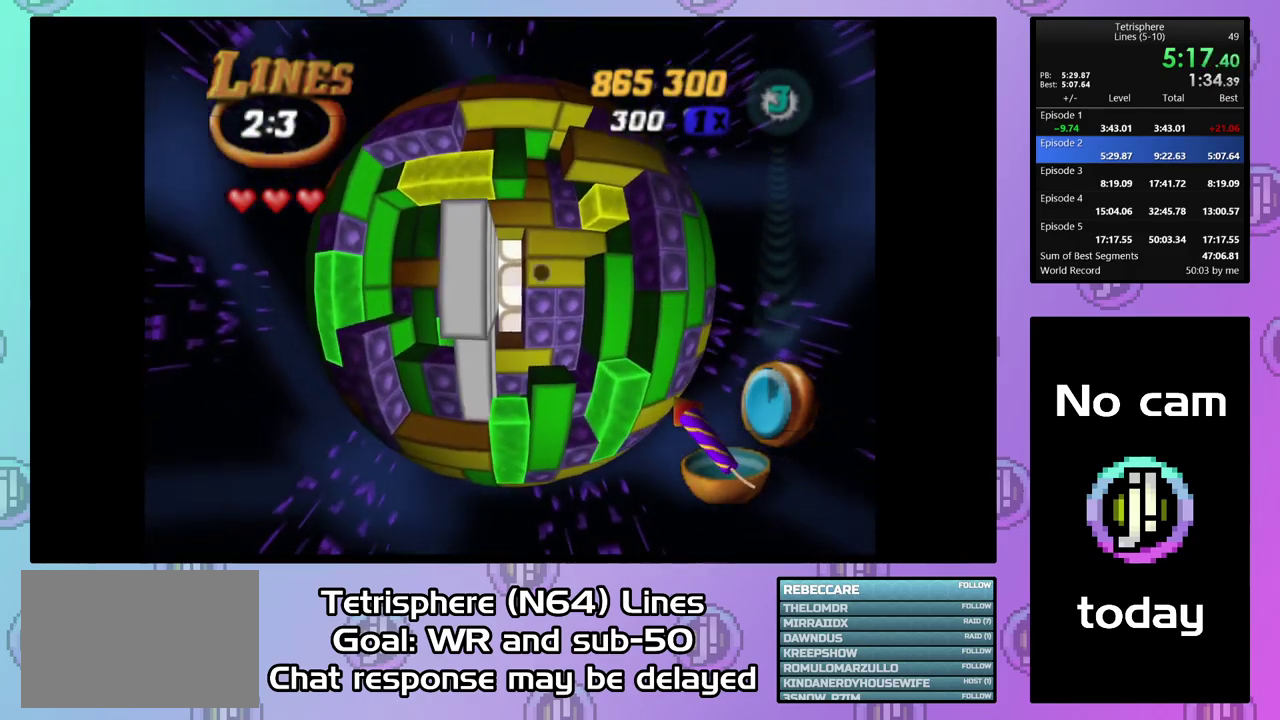
{"buttons": ["SQUARE", "DPAD_LEFT"], "right_stick": "center", "events": [[33, "DPAD_RIGHT", "up"], [100, "DPAD_RIGHT", "down"], [133, "SQUARE", "down"], [167, "DPAD_RIGHT", "up"], [333, "DPAD_LEFT", "down"], [433, "DPAD_LEFT", "up"], [500, "DPAD_LEFT", "down"]]}
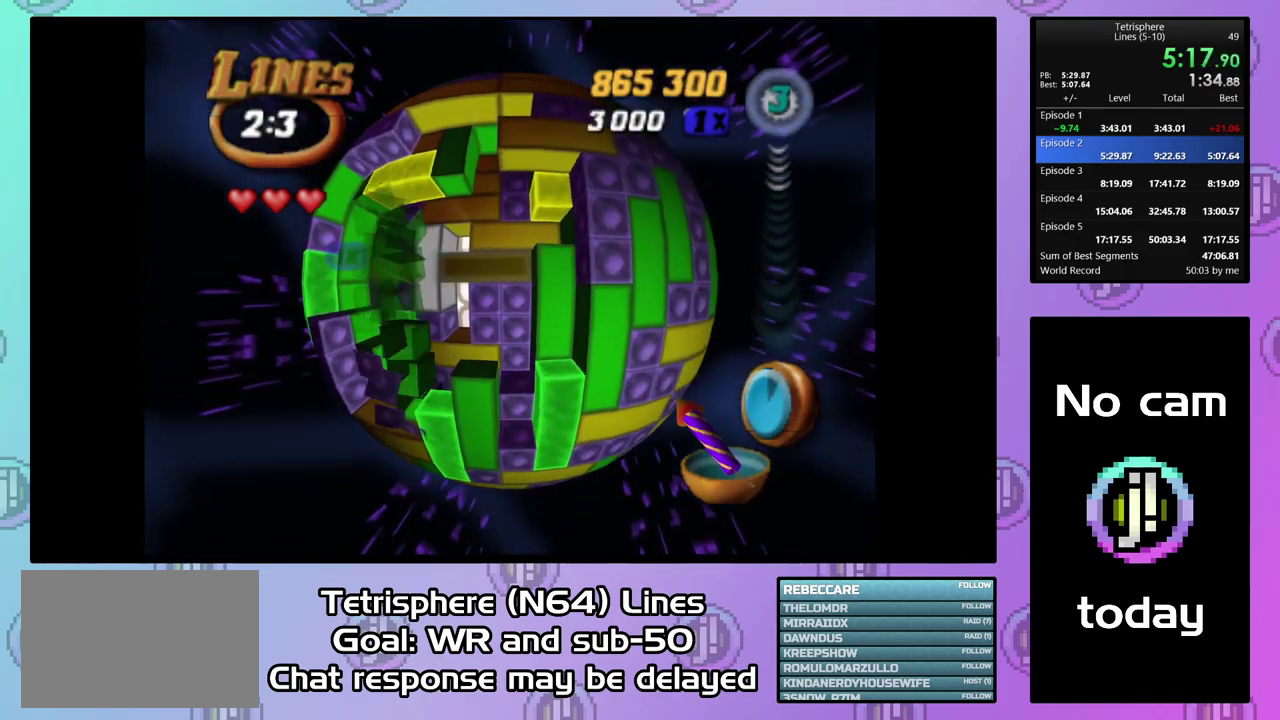
{"buttons": ["DPAD_RIGHT"], "right_stick": "center", "events": [[100, "DPAD_LEFT", "up"], [200, "SQUARE", "up"], [300, "DPAD_UP", "down"], [400, "DPAD_UP", "up"], [467, "DPAD_RIGHT", "down"]]}
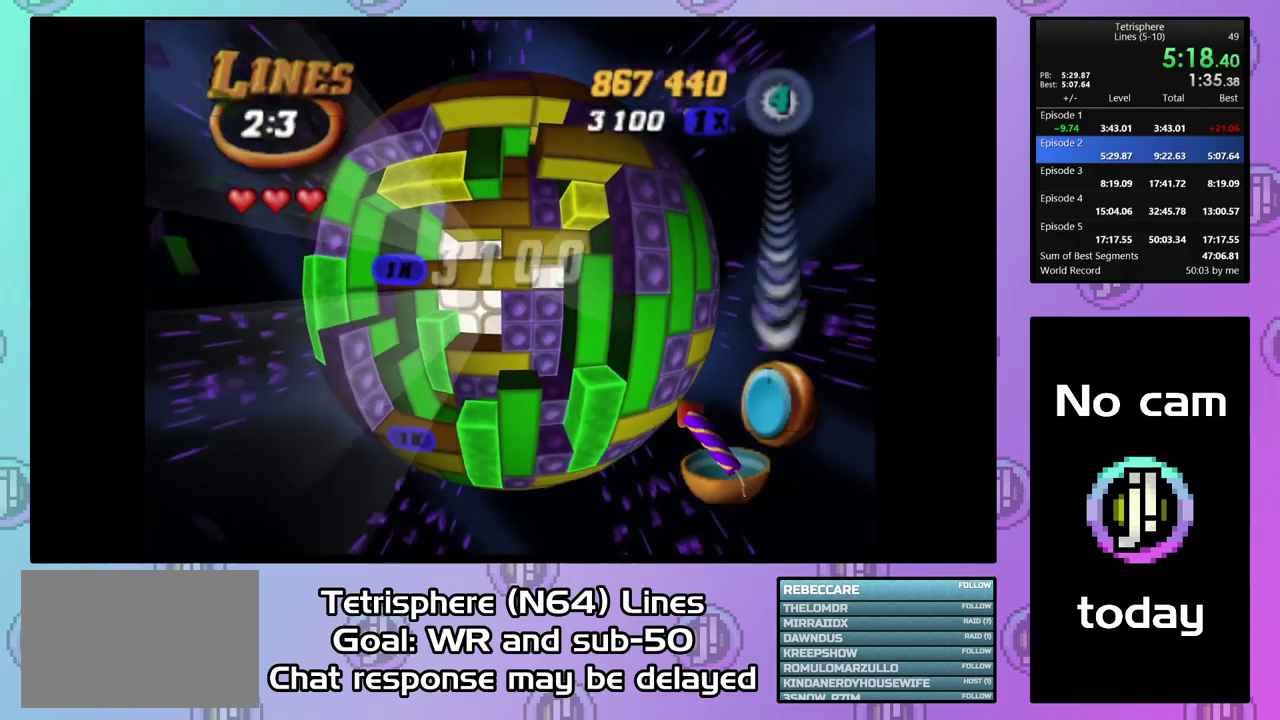
{"buttons": ["SQUARE", "DPAD_LEFT"], "right_stick": "center", "events": [[100, "DPAD_RIGHT", "up"], [133, "SQUARE", "down"], [267, "DPAD_LEFT", "down"], [367, "DPAD_LEFT", "up"], [433, "DPAD_LEFT", "down"]]}
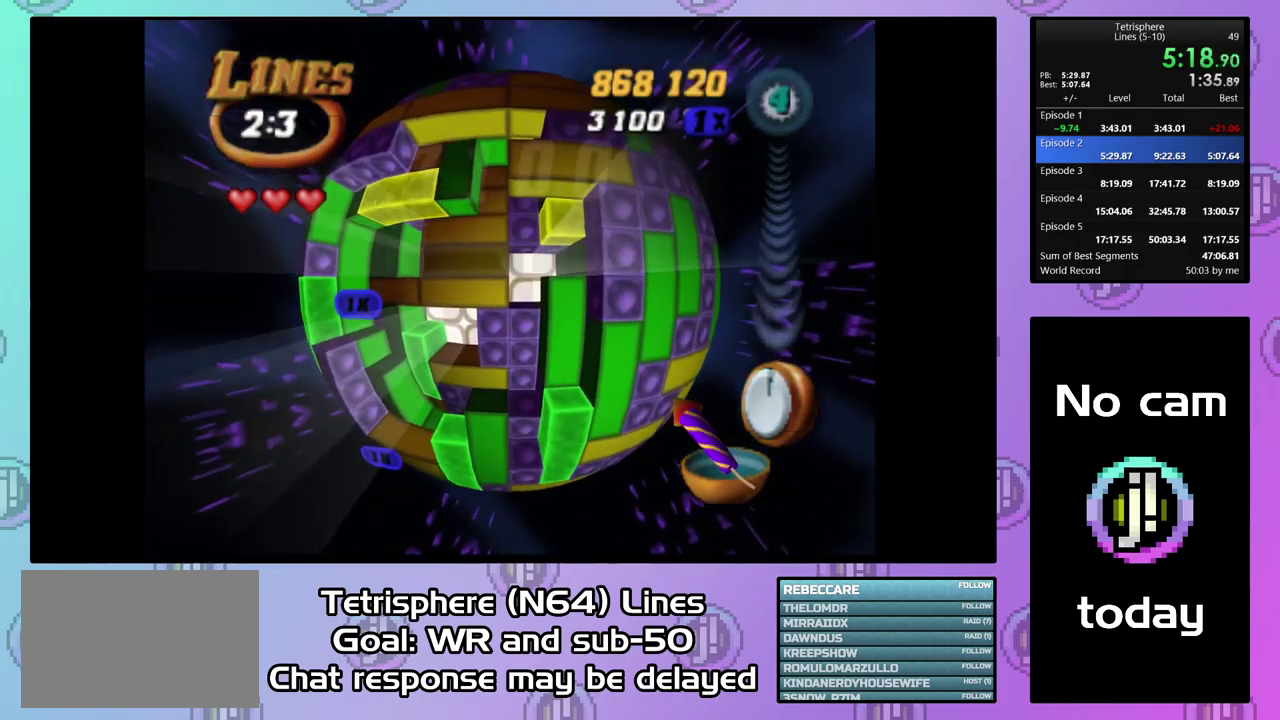
{"buttons": [], "right_stick": "center", "events": [[33, "DPAD_LEFT", "up"], [100, "SQUARE", "up"], [167, "DPAD_DOWN", "down"], [300, "DPAD_DOWN", "up"], [400, "DPAD_DOWN", "down"], [466, "DPAD_DOWN", "up"]]}
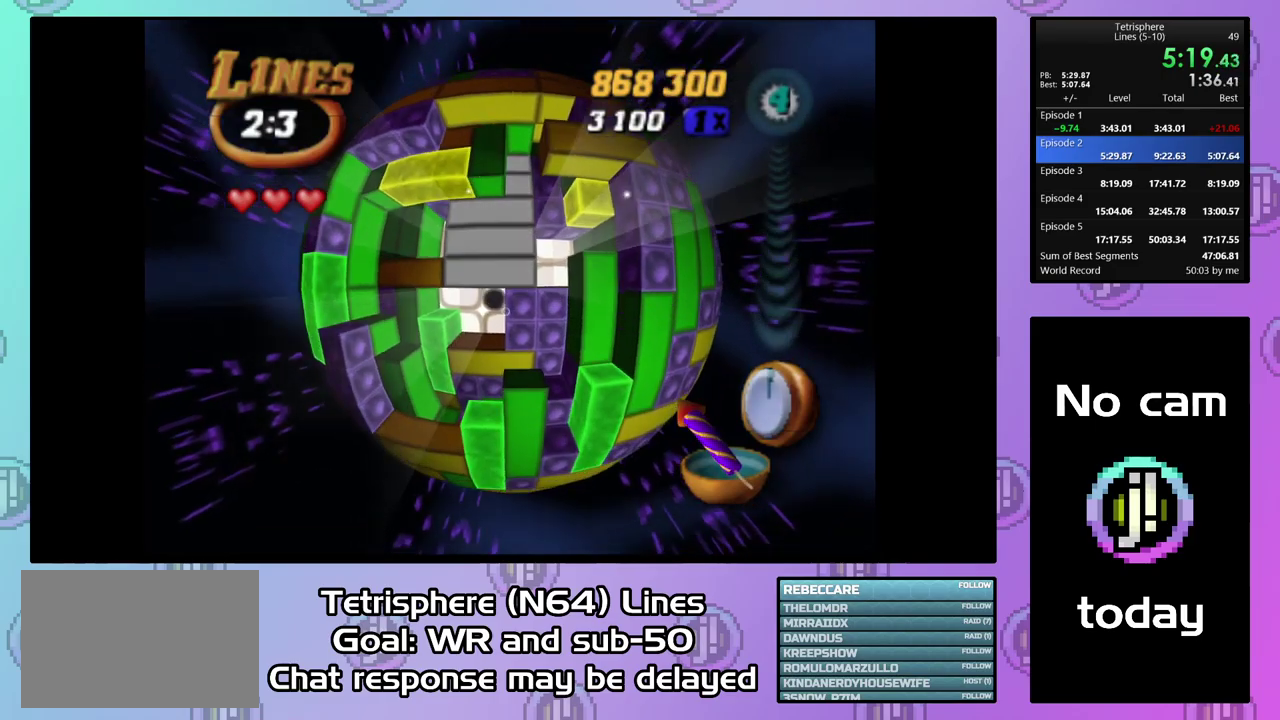
{"buttons": [], "right_stick": "center", "events": []}
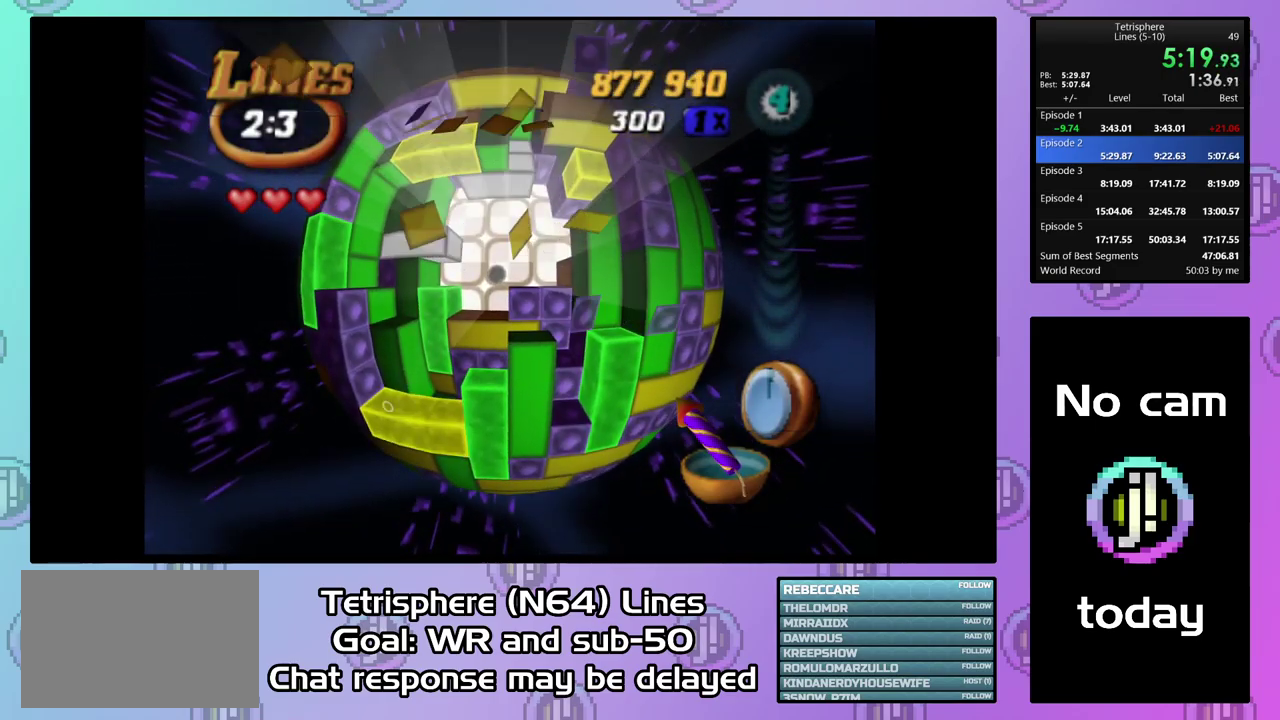
{"buttons": ["DPAD_UP"], "right_stick": "center", "events": [[33, "DPAD_RIGHT", "down"], [100, "DPAD_RIGHT", "up"], [333, "DPAD_UP", "down"]]}
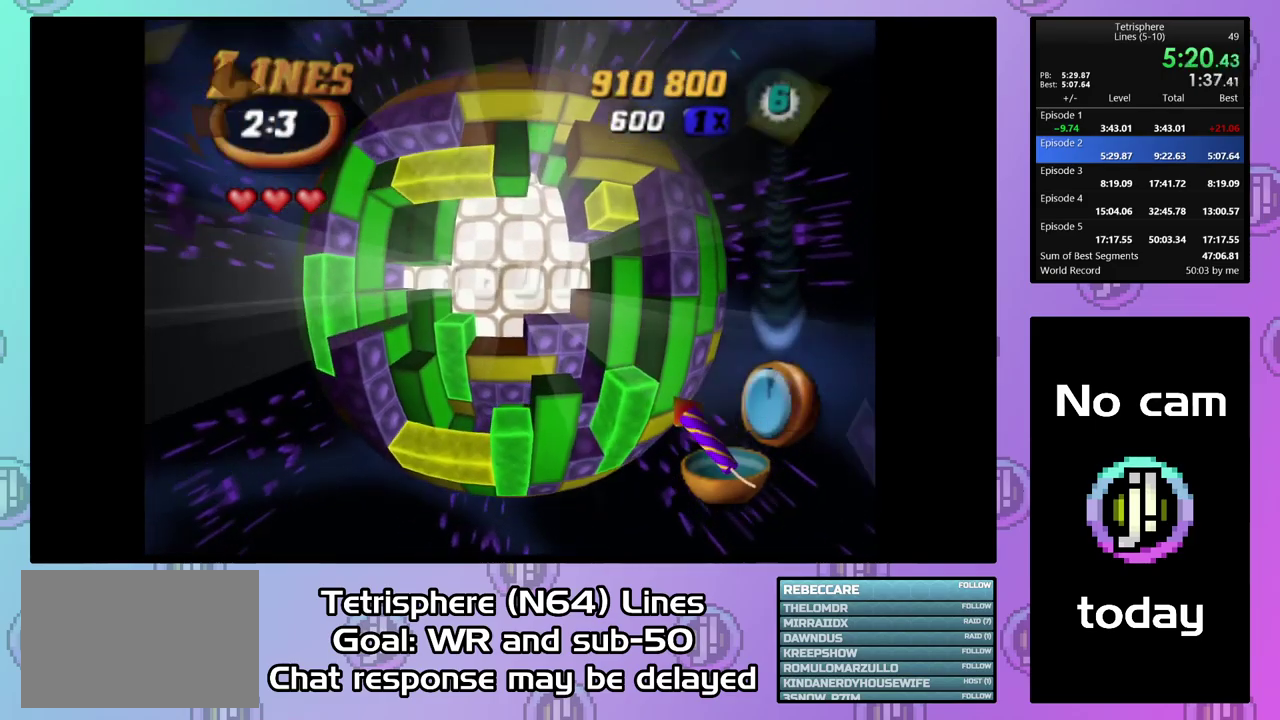
{"buttons": ["CROSS", "CIRCLE"], "right_stick": "center", "events": [[100, "DPAD_UP", "up"], [133, "CIRCLE", "down"], [167, "CROSS", "down"], [267, "CIRCLE", "up"], [267, "CROSS", "up"], [333, "CIRCLE", "down"], [333, "CROSS", "down"], [433, "CIRCLE", "up"], [433, "CROSS", "up"], [500, "CIRCLE", "down"], [500, "CROSS", "down"]]}
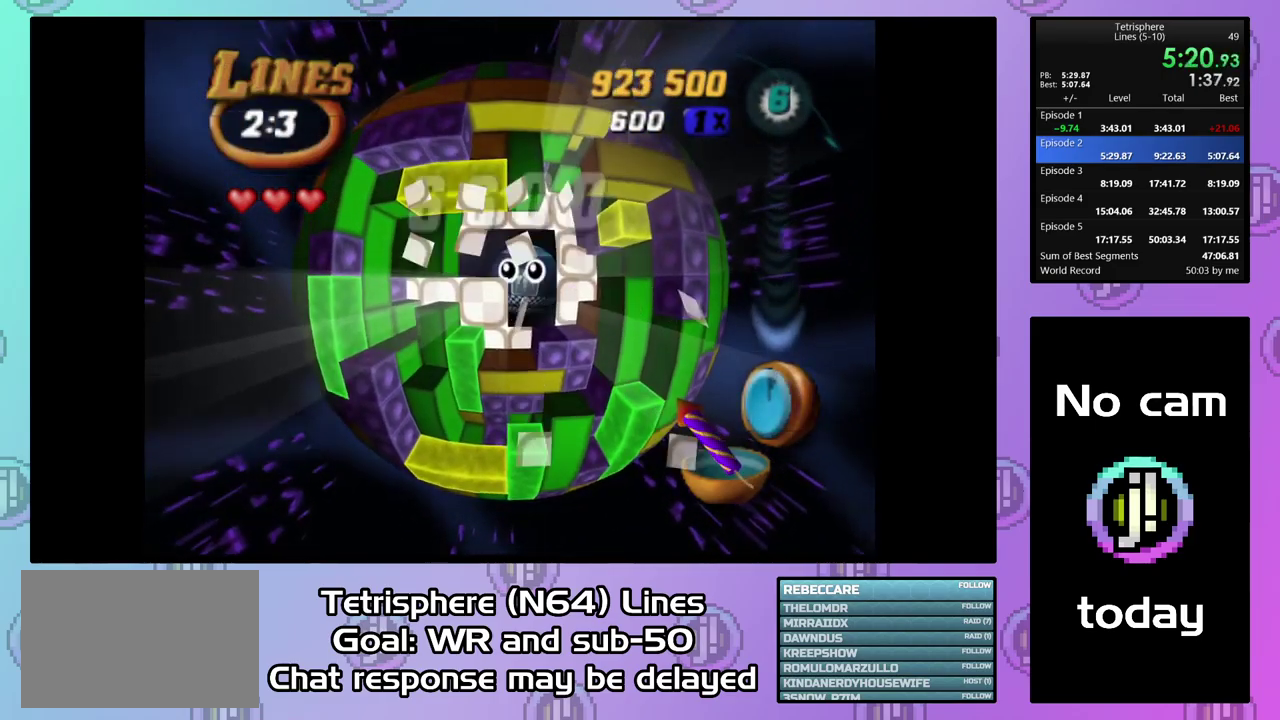
{"buttons": ["CROSS", "CIRCLE"], "right_stick": "center", "events": [[67, "CROSS", "up"], [100, "CIRCLE", "up"], [167, "CIRCLE", "down"], [167, "CROSS", "down"], [233, "CIRCLE", "up"], [233, "CROSS", "up"], [300, "CROSS", "down"], [333, "CIRCLE", "down"], [400, "CIRCLE", "up"], [400, "CROSS", "up"], [467, "CIRCLE", "down"], [467, "CROSS", "down"]]}
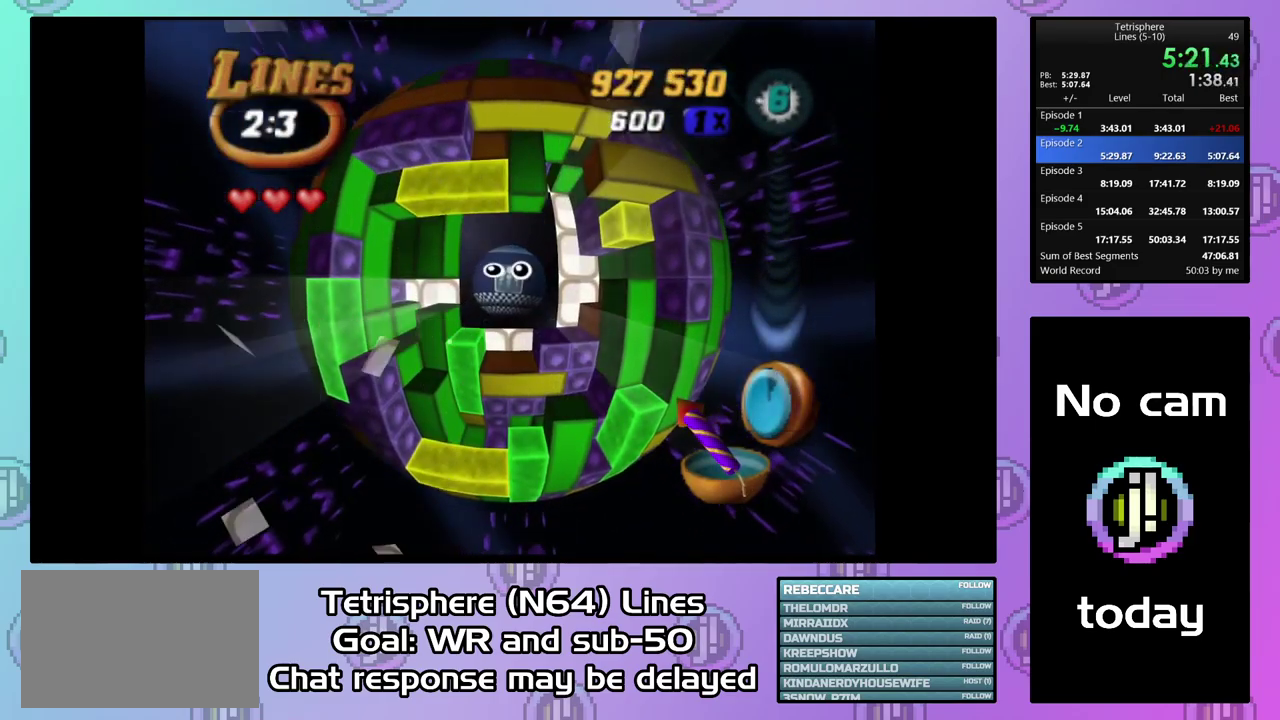
{"buttons": ["CIRCLE"], "right_stick": "center", "events": [[33, "CROSS", "up"], [67, "CIRCLE", "up"], [133, "CIRCLE", "down"], [133, "CROSS", "down"], [200, "CIRCLE", "up"], [200, "CROSS", "up"], [267, "CIRCLE", "down"], [267, "CROSS", "down"], [367, "CIRCLE", "up"], [367, "CROSS", "up"], [433, "CIRCLE", "down"], [433, "CROSS", "down"], [500, "CROSS", "up"]]}
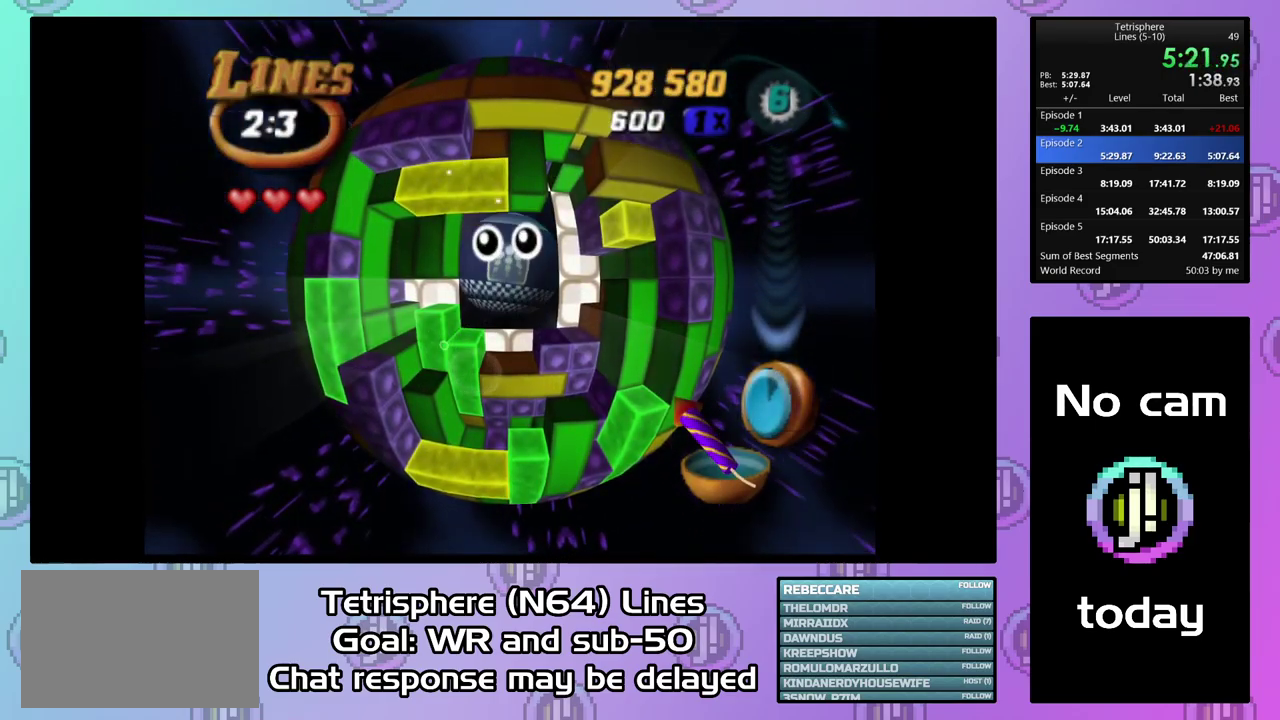
{"buttons": [], "right_stick": "center", "events": [[33, "CIRCLE", "up"], [100, "CIRCLE", "down"], [100, "CROSS", "down"], [167, "CROSS", "up"], [200, "CIRCLE", "up"], [233, "CIRCLE", "down"], [233, "CROSS", "down"], [333, "CIRCLE", "up"], [333, "CROSS", "up"], [400, "CIRCLE", "down"], [400, "CROSS", "down"], [500, "CIRCLE", "up"], [500, "CROSS", "up"]]}
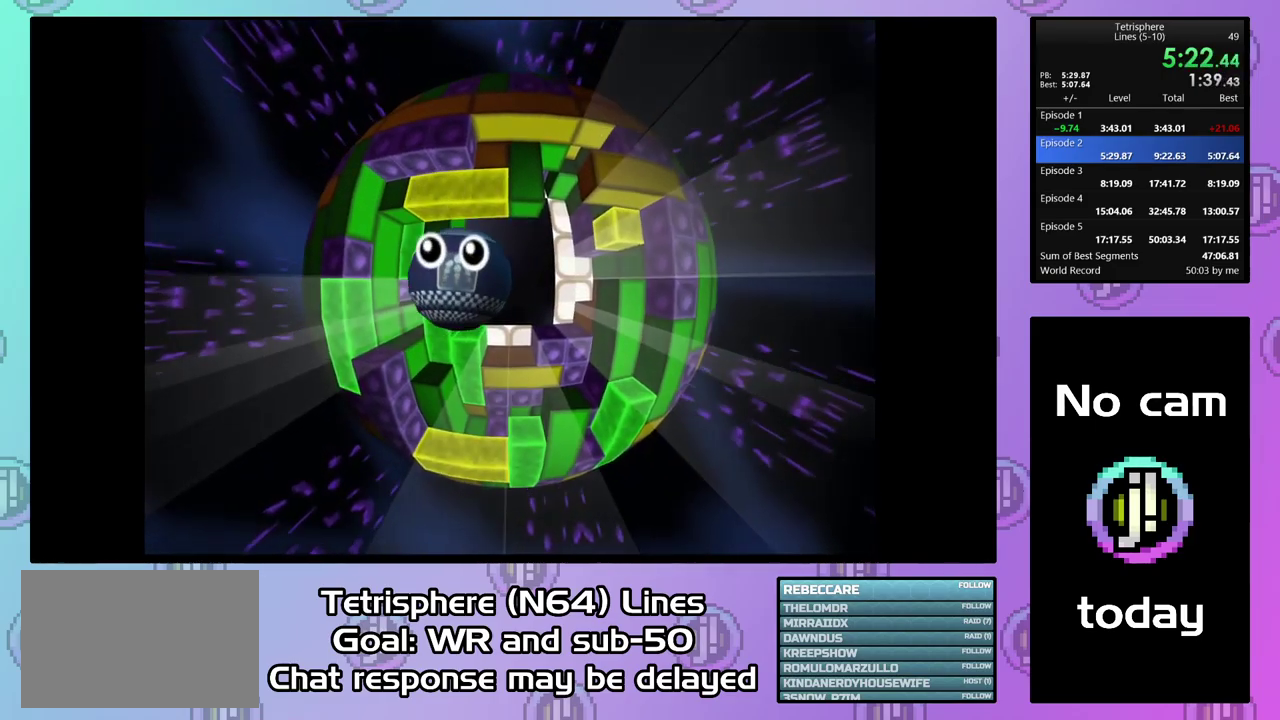
{"buttons": [], "right_stick": "center", "events": [[33, "CIRCLE", "down"], [67, "CROSS", "down"], [133, "CROSS", "up"], [167, "CIRCLE", "up"], [200, "CIRCLE", "down"], [233, "CROSS", "down"], [300, "CIRCLE", "up"], [300, "CROSS", "up"], [367, "CIRCLE", "down"], [367, "CROSS", "down"], [467, "CIRCLE", "up"], [467, "CROSS", "up"]]}
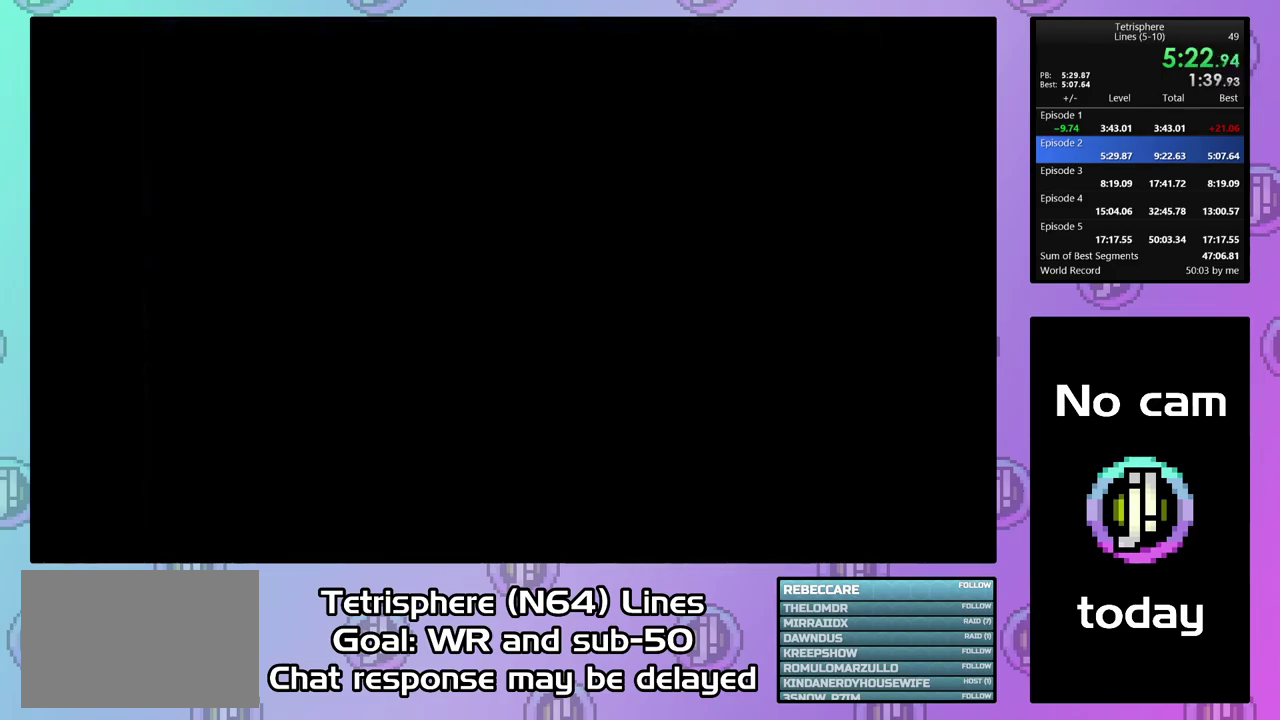
{"buttons": ["CROSS", "CIRCLE"], "right_stick": "center", "events": [[33, "CIRCLE", "down"], [33, "CROSS", "down"], [133, "CROSS", "up"], [200, "CROSS", "down"], [267, "CROSS", "up"], [333, "CROSS", "down"], [433, "CIRCLE", "up"], [433, "CROSS", "up"], [500, "CIRCLE", "down"], [500, "CROSS", "down"]]}
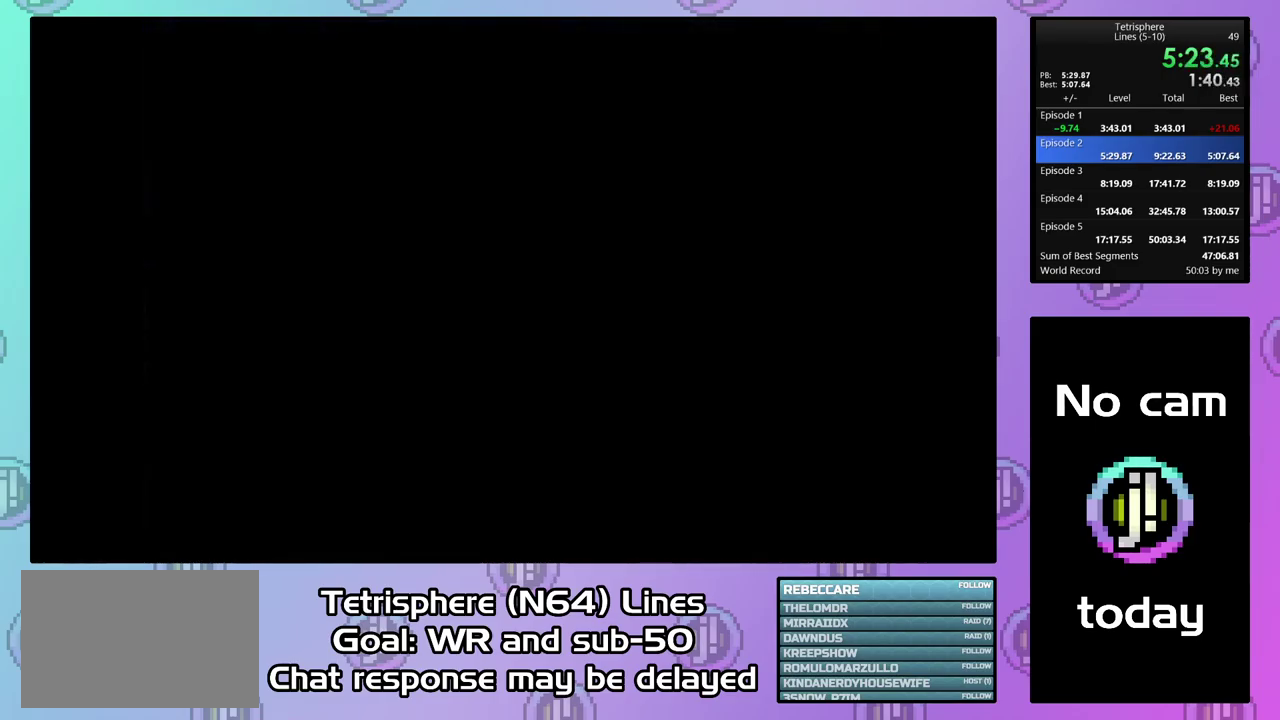
{"buttons": ["CROSS", "CIRCLE"], "right_stick": "center", "events": [[100, "CIRCLE", "up"], [100, "CROSS", "up"], [167, "CIRCLE", "down"], [167, "CROSS", "down"], [267, "CIRCLE", "up"], [267, "CROSS", "up"], [333, "CIRCLE", "down"], [333, "CROSS", "down"], [400, "CROSS", "up"], [500, "CROSS", "down"]]}
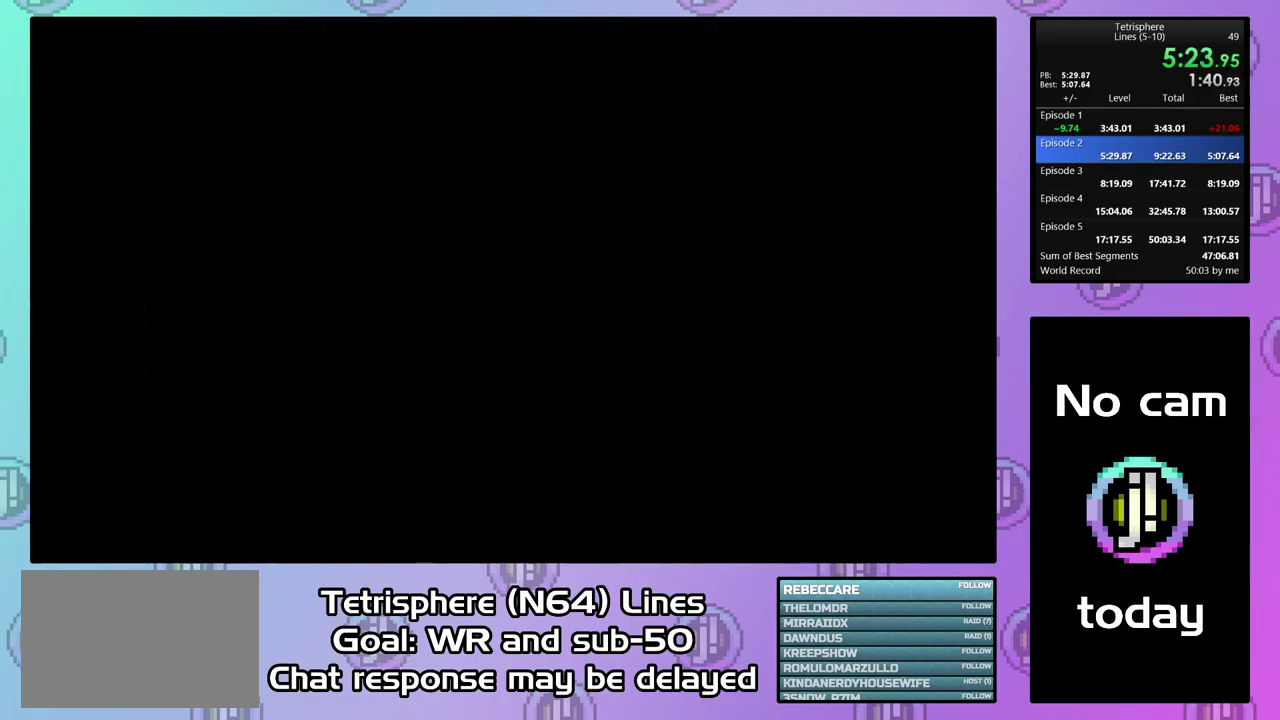
{"buttons": ["CROSS", "CIRCLE"], "right_stick": "center", "events": [[100, "CROSS", "up"], [167, "CROSS", "down"], [233, "CROSS", "up"], [267, "CIRCLE", "up"], [300, "CROSS", "down"], [433, "CROSS", "up"], [467, "CIRCLE", "down"], [500, "CROSS", "down"]]}
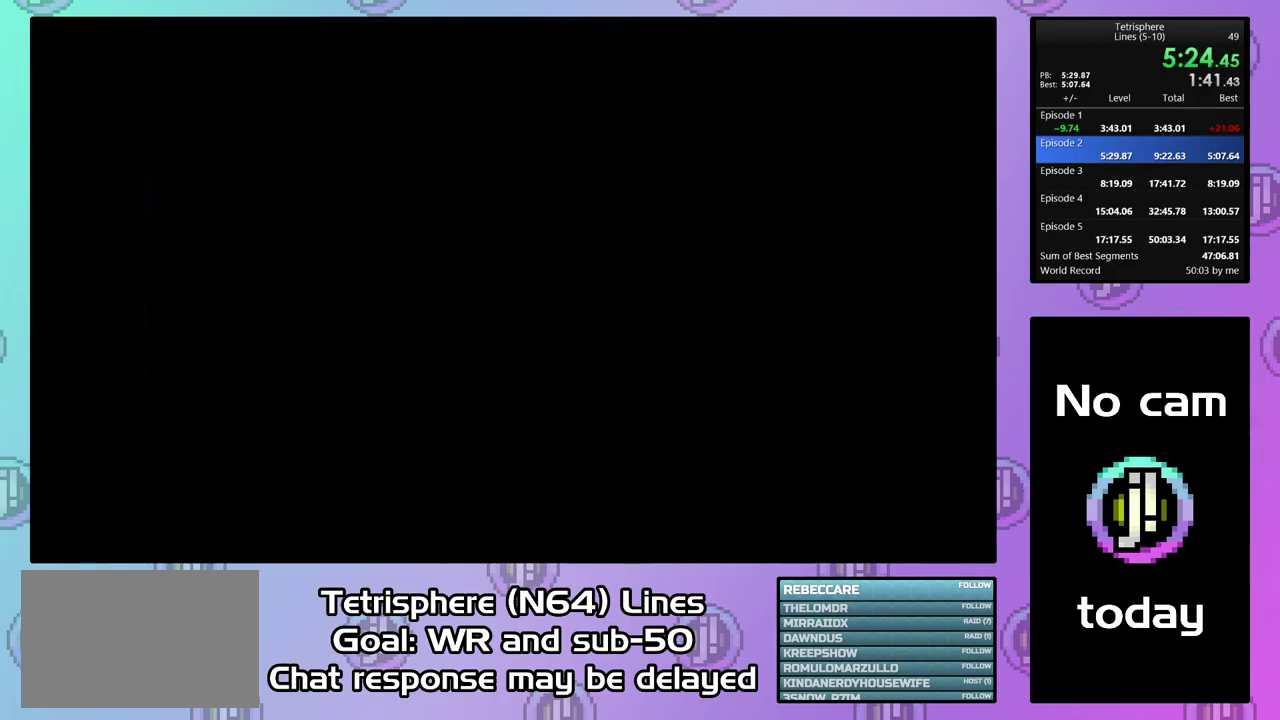
{"buttons": ["CROSS"], "right_stick": "center", "events": [[201, "CROSS", "up"], [234, "CIRCLE", "up"], [301, "CIRCLE", "down"], [301, "CROSS", "down"], [401, "CIRCLE", "up"], [401, "CROSS", "up"], [467, "CROSS", "down"]]}
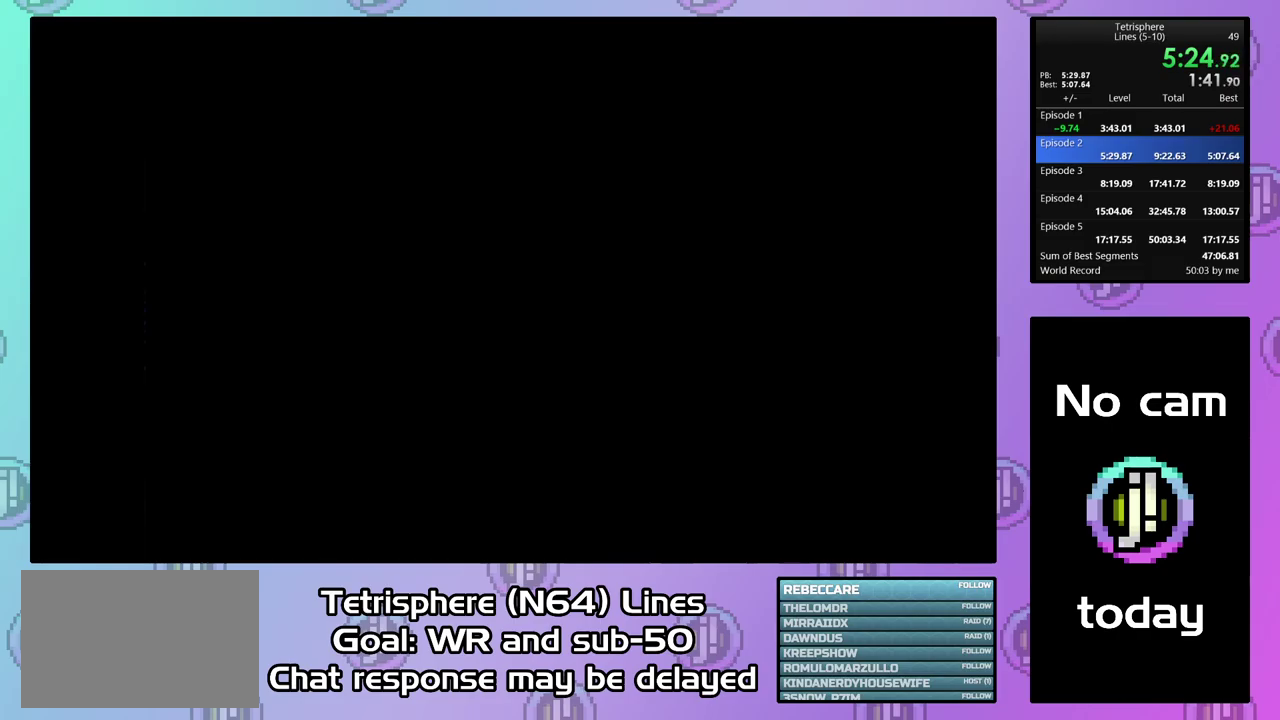
{"buttons": ["CROSS", "CIRCLE"], "right_stick": "center", "events": [[67, "CROSS", "up"], [134, "CIRCLE", "down"], [234, "CIRCLE", "up"], [300, "CIRCLE", "down"], [300, "CROSS", "down"], [367, "CIRCLE", "up"], [367, "CROSS", "up"], [467, "CIRCLE", "down"], [467, "CROSS", "down"]]}
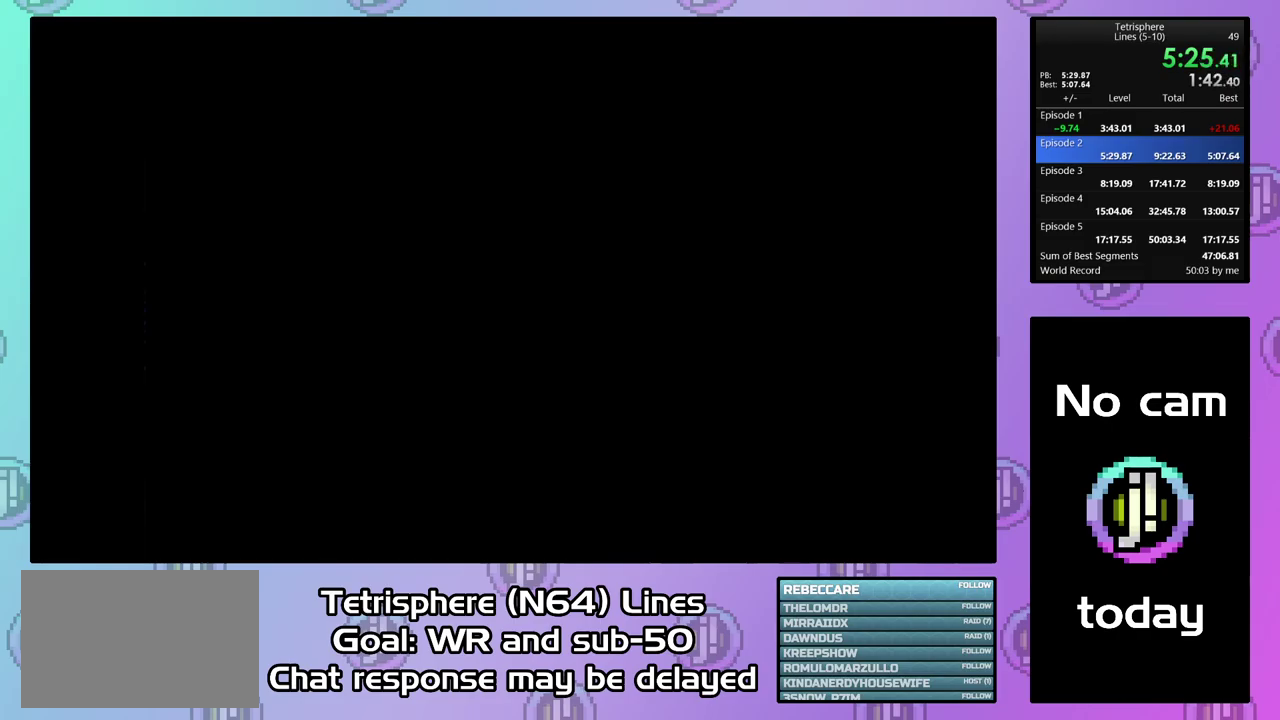
{"buttons": [], "right_stick": "center", "events": [[34, "CIRCLE", "up"], [34, "CROSS", "up"], [100, "CIRCLE", "down"], [100, "CROSS", "down"], [167, "CROSS", "up"], [200, "CIRCLE", "up"], [234, "CIRCLE", "down"], [234, "CROSS", "down"], [334, "CIRCLE", "up"], [334, "CROSS", "up"], [367, "CIRCLE", "down"], [400, "CROSS", "down"], [500, "CIRCLE", "up"], [500, "CROSS", "up"]]}
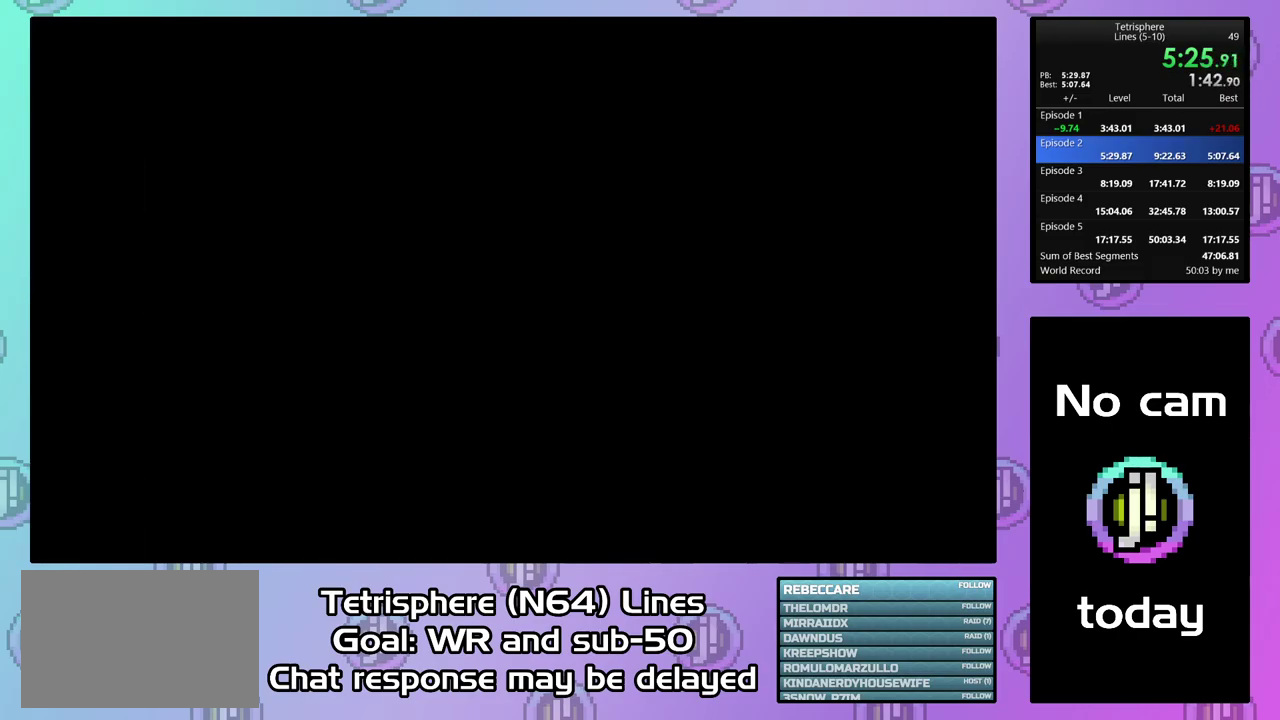
{"buttons": ["CROSS", "CIRCLE"], "right_stick": "center", "events": [[34, "CIRCLE", "down"], [67, "CROSS", "down"], [134, "CROSS", "up"], [200, "CROSS", "down"], [267, "CROSS", "up"], [300, "CIRCLE", "up"], [334, "CIRCLE", "down"], [334, "CROSS", "down"], [434, "CIRCLE", "up"], [434, "CROSS", "up"], [500, "CIRCLE", "down"], [500, "CROSS", "down"]]}
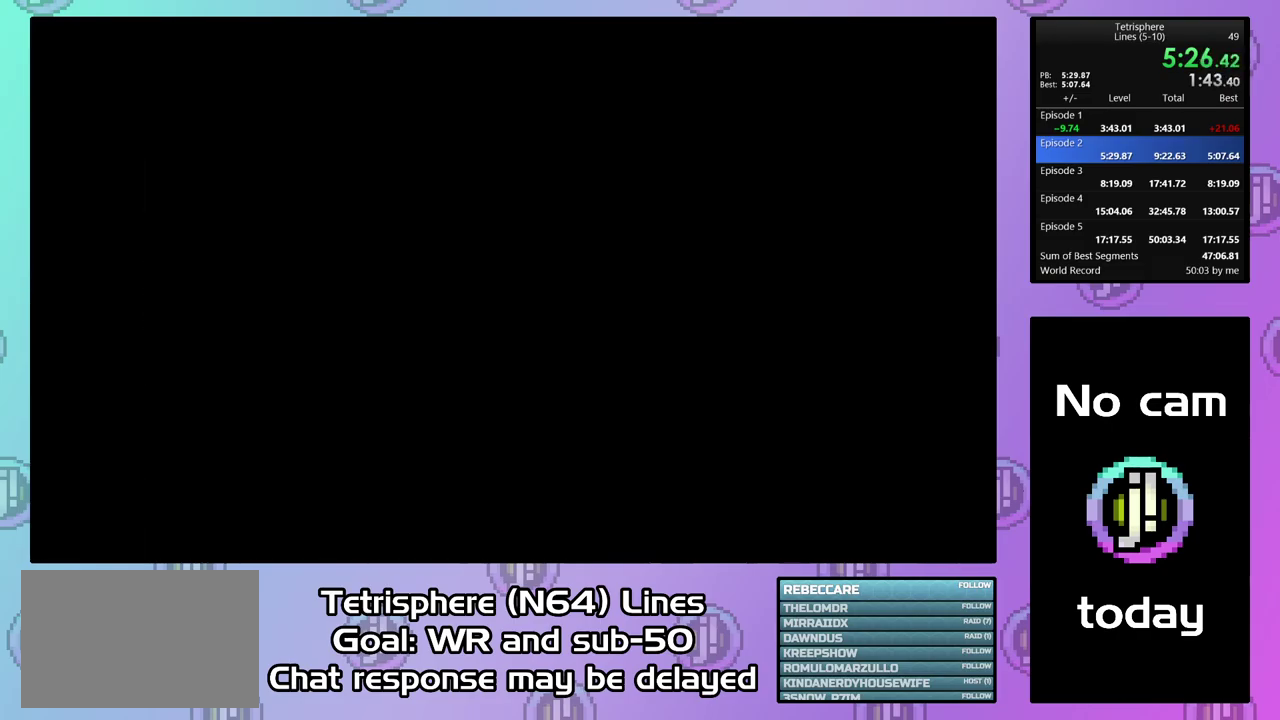
{"buttons": ["CROSS", "CIRCLE"], "right_stick": "center", "events": [[100, "CIRCLE", "up"], [100, "CROSS", "up"], [167, "CIRCLE", "down"], [167, "CROSS", "down"], [267, "CIRCLE", "up"], [267, "CROSS", "up"], [334, "CIRCLE", "down"], [334, "CROSS", "down"]]}
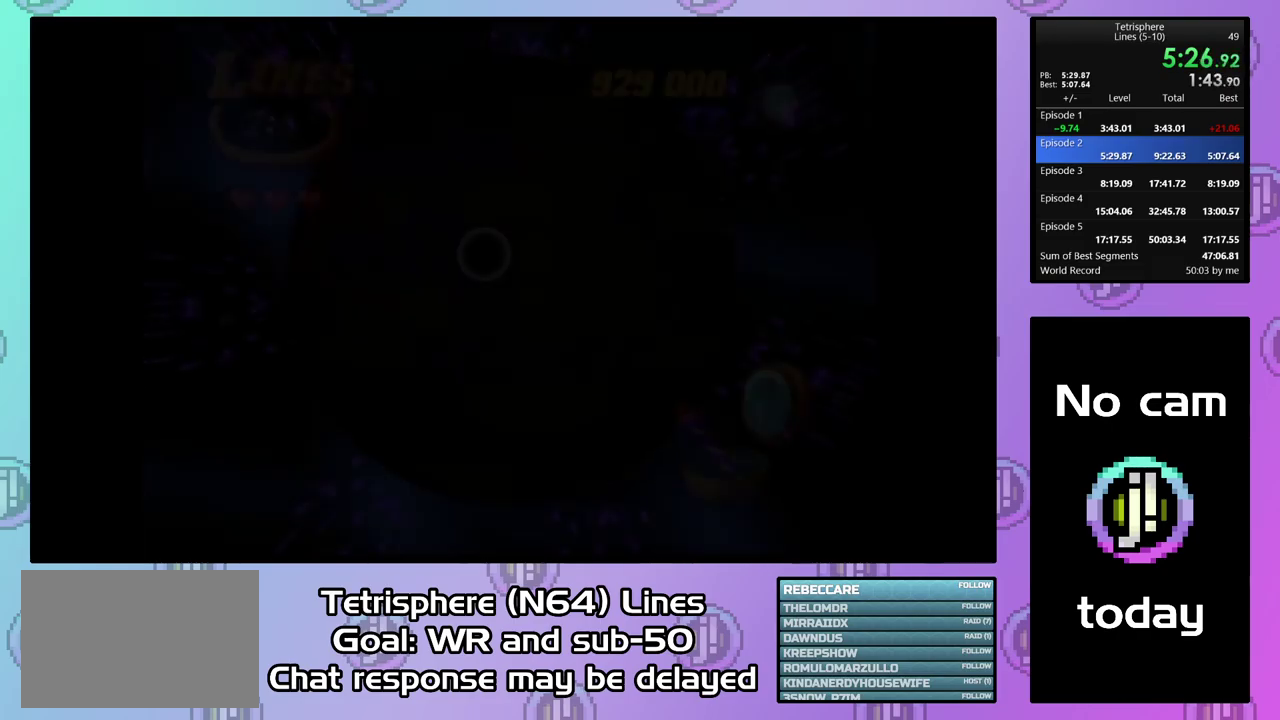
{"buttons": ["DPAD_RIGHT"], "right_stick": "center", "events": [[34, "CIRCLE", "up"], [34, "CROSS", "up"], [100, "CIRCLE", "down"], [134, "CROSS", "down"], [200, "CROSS", "up"], [267, "CROSS", "down"], [400, "CIRCLE", "up"], [400, "CROSS", "up"], [500, "DPAD_RIGHT", "down"]]}
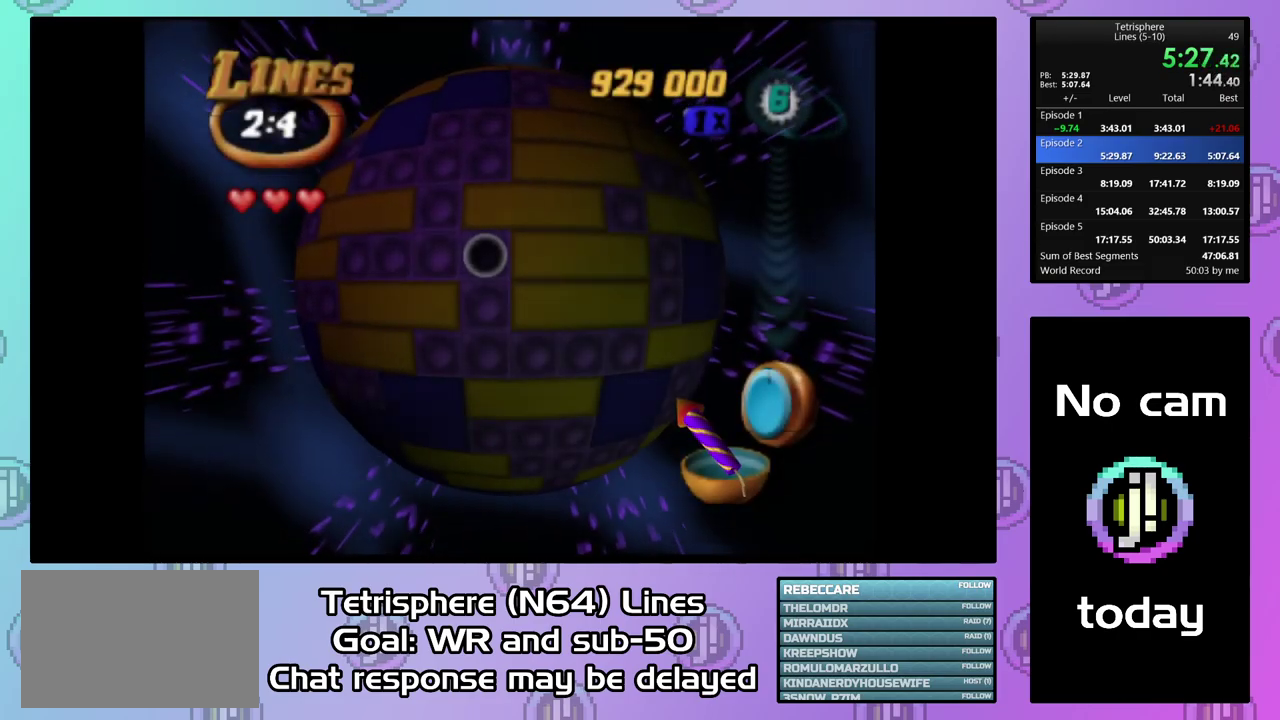
{"buttons": ["SQUARE", "DPAD_RIGHT"], "right_stick": "center", "events": [[100, "DPAD_RIGHT", "up"], [200, "DPAD_UP", "down"], [300, "DPAD_UP", "up"], [334, "SQUARE", "down"], [500, "DPAD_RIGHT", "down"]]}
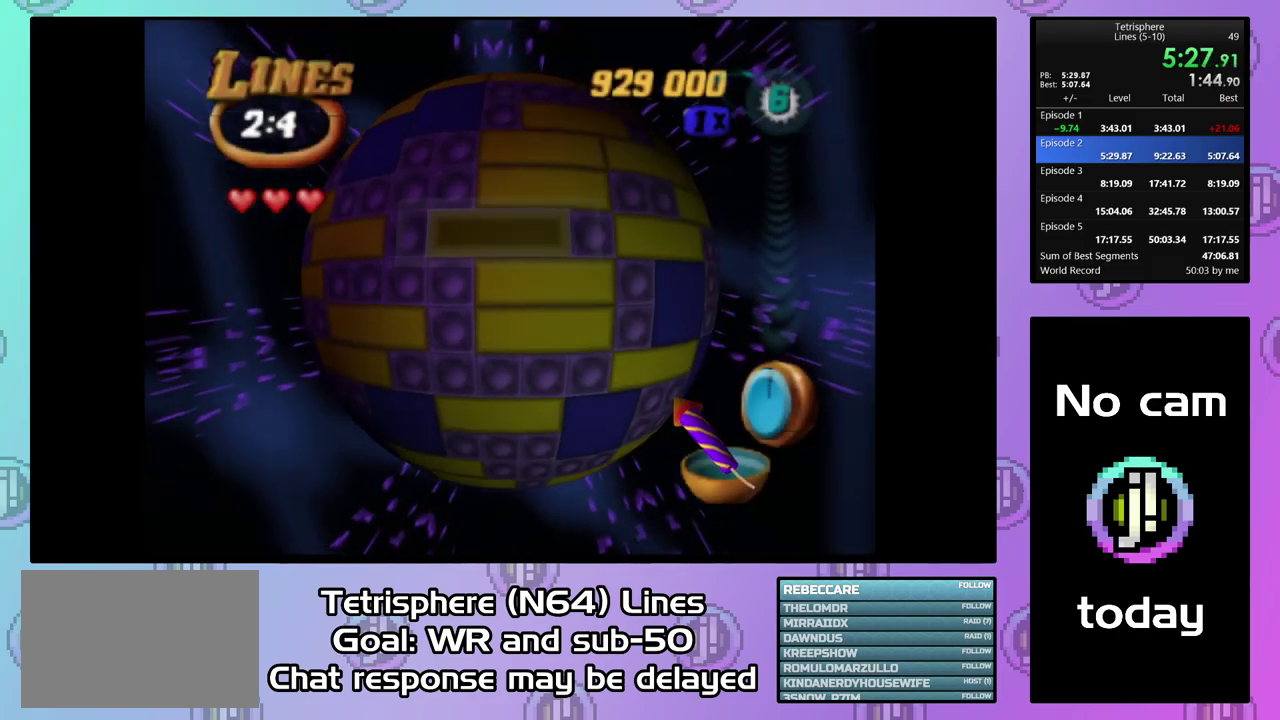
{"buttons": [], "right_stick": "center", "events": [[100, "DPAD_RIGHT", "up"], [134, "SQUARE", "up"], [300, "DPAD_DOWN", "down"], [400, "DPAD_DOWN", "up"]]}
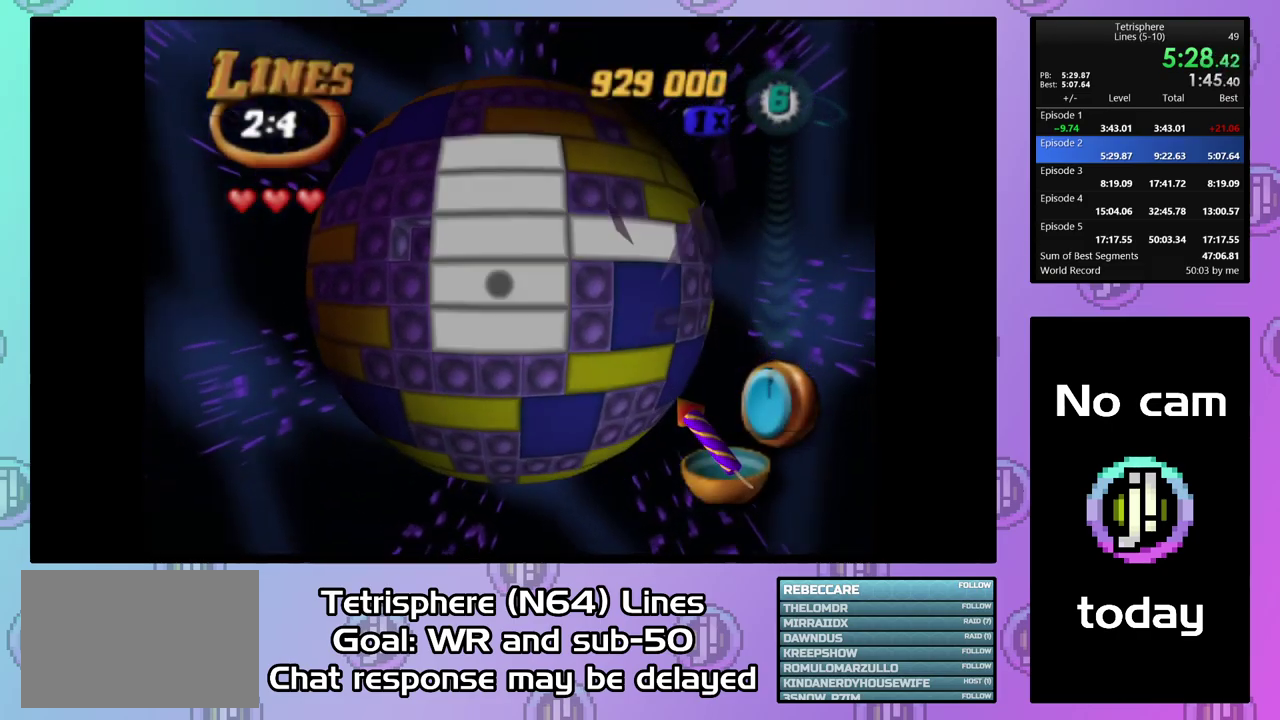
{"buttons": ["DPAD_UP"], "right_stick": "center", "events": [[100, "DPAD_RIGHT", "down"], [200, "DPAD_RIGHT", "up"], [300, "DPAD_UP", "down"], [400, "DPAD_UP", "up"], [500, "DPAD_UP", "down"]]}
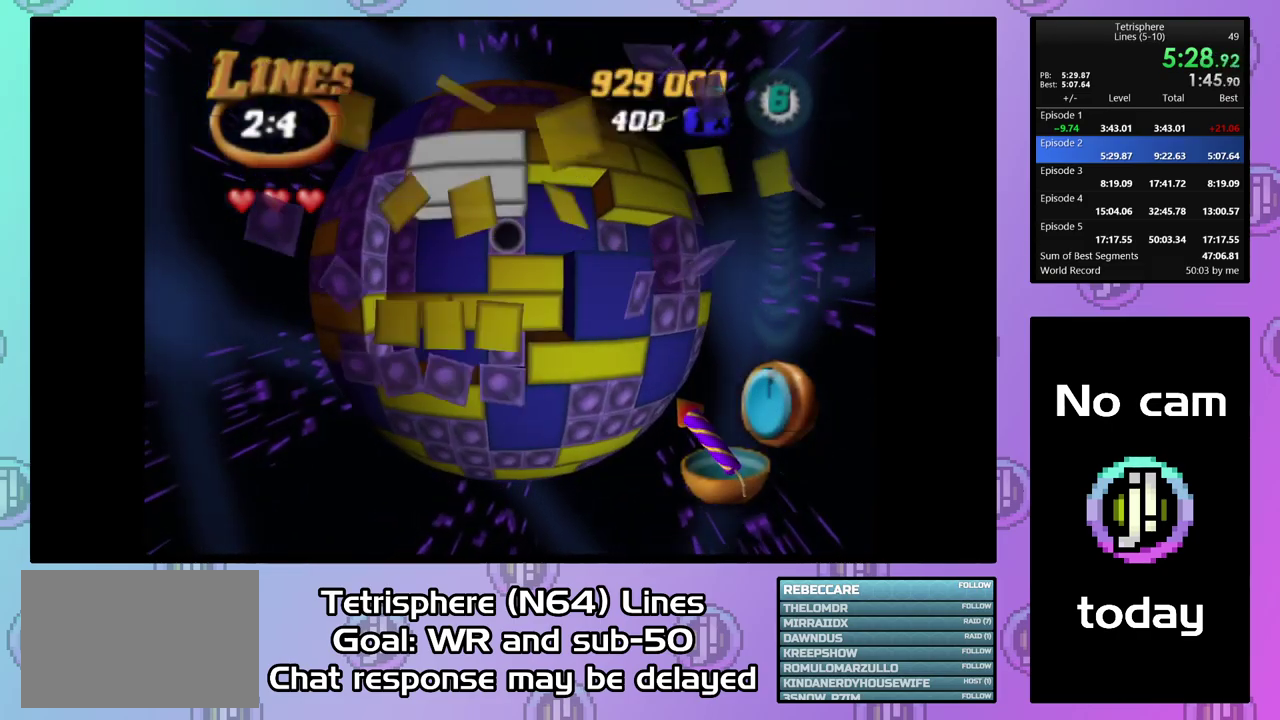
{"buttons": ["DPAD_RIGHT"], "right_stick": "center", "events": [[67, "DPAD_UP", "up"], [300, "DPAD_RIGHT", "down"], [367, "DPAD_RIGHT", "up"], [434, "DPAD_RIGHT", "down"]]}
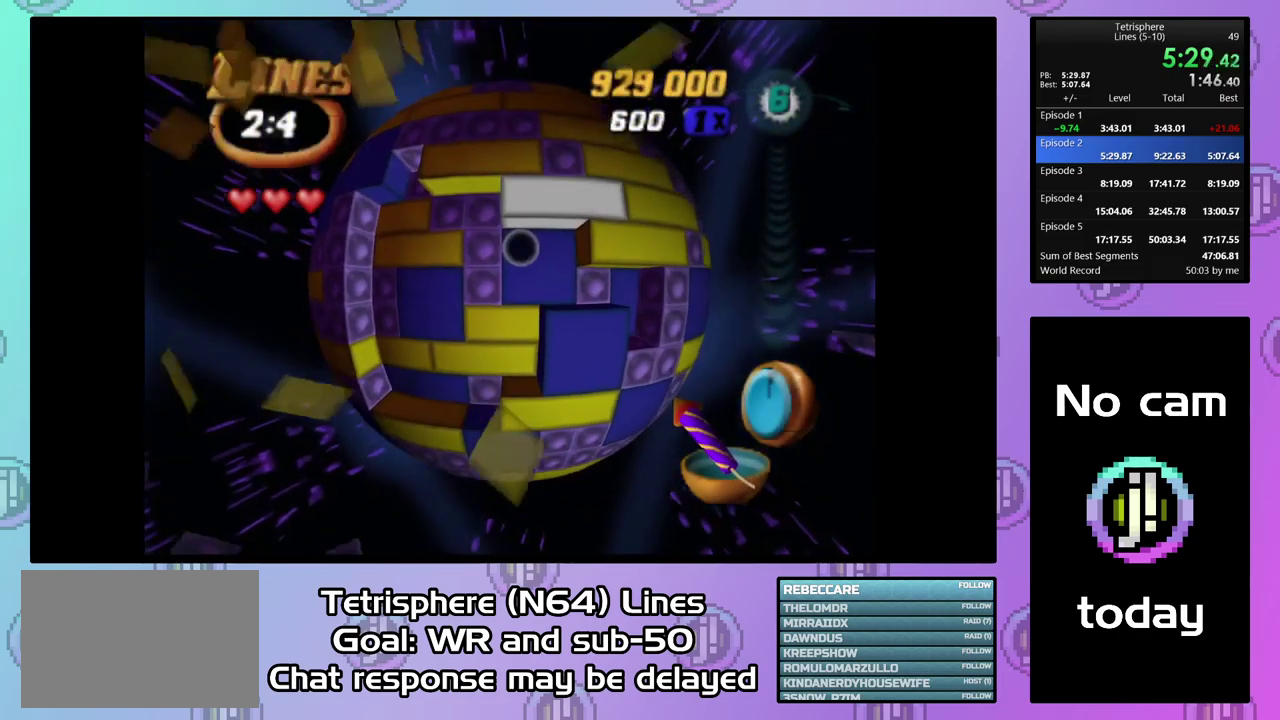
{"buttons": [], "right_stick": "center", "events": [[67, "DPAD_RIGHT", "up"], [367, "DPAD_RIGHT", "down"], [434, "DPAD_RIGHT", "up"]]}